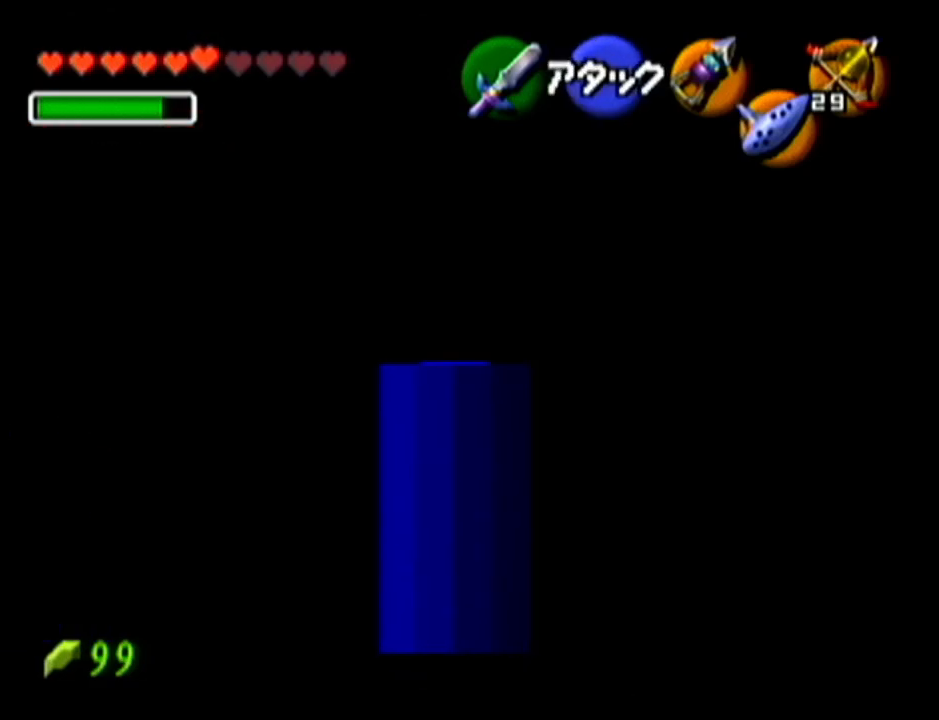
Gameplay with a controller (Nintendo layout); each line is a JSON object with the inputs held at the frame after it. "events" lists button and stick changes between this image and that frame as [ms after this image, input, new state], when the widget could be followed in between. Not read: L3 R3 left_stick.
{"buttons": ["Z"], "events": []}
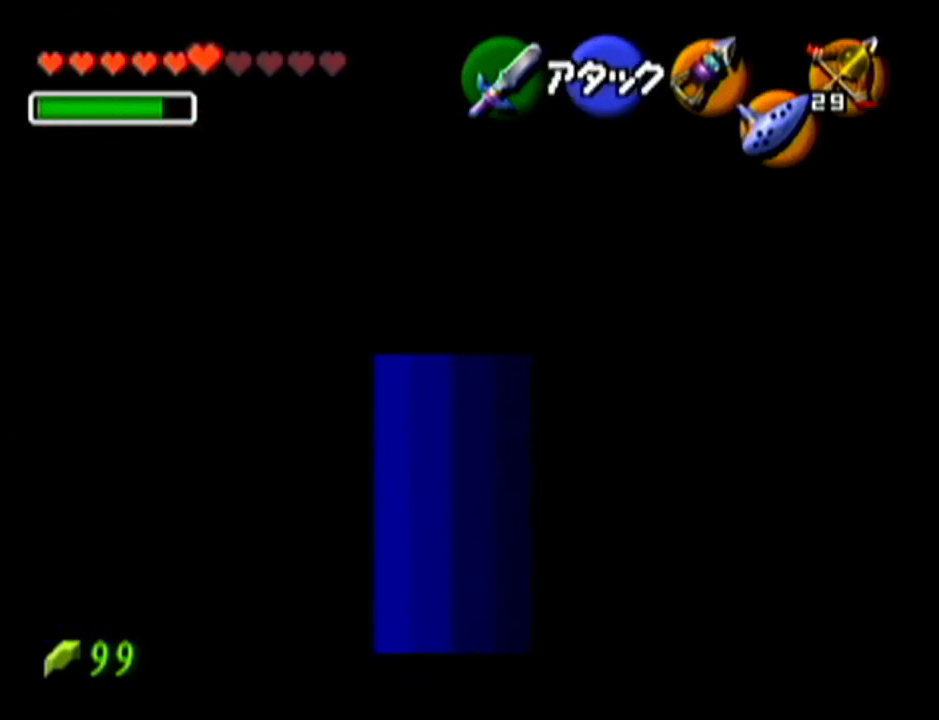
{"buttons": ["Z"], "events": []}
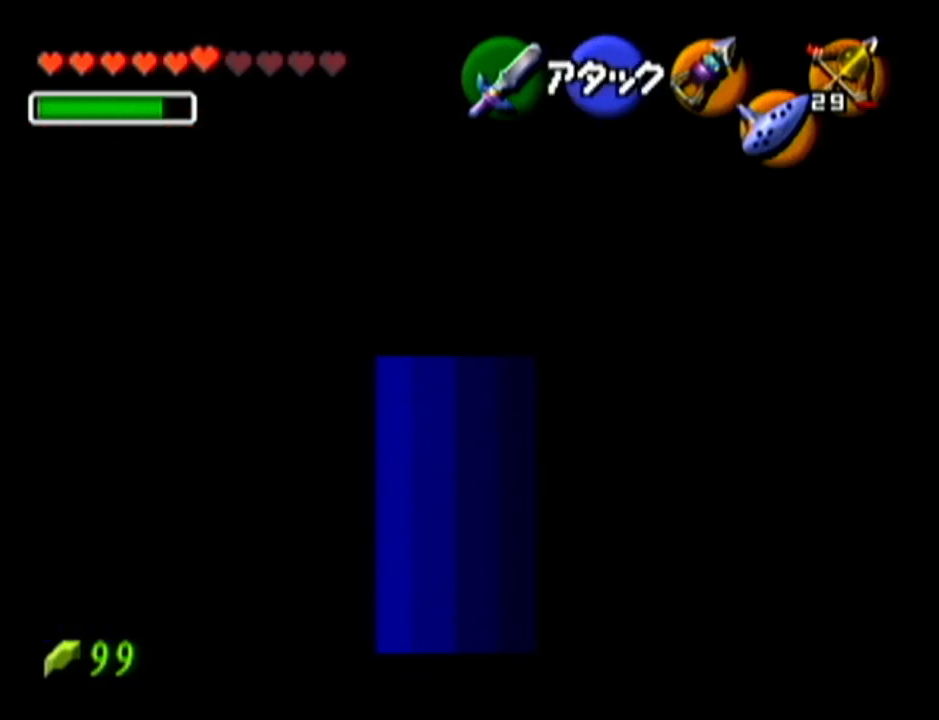
{"buttons": ["Z"], "events": []}
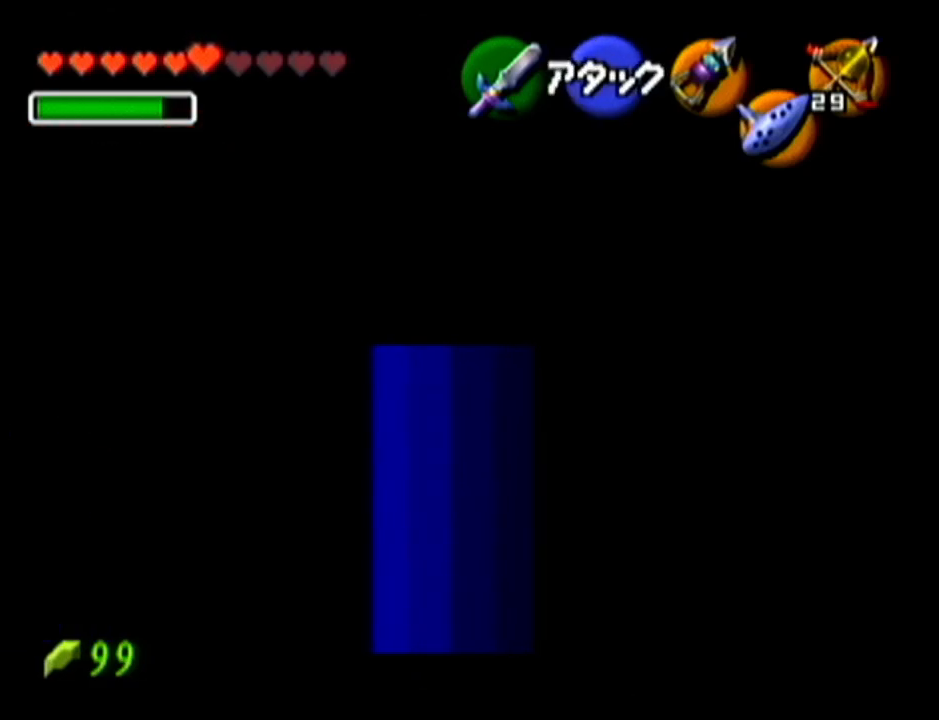
{"buttons": ["Z"], "events": []}
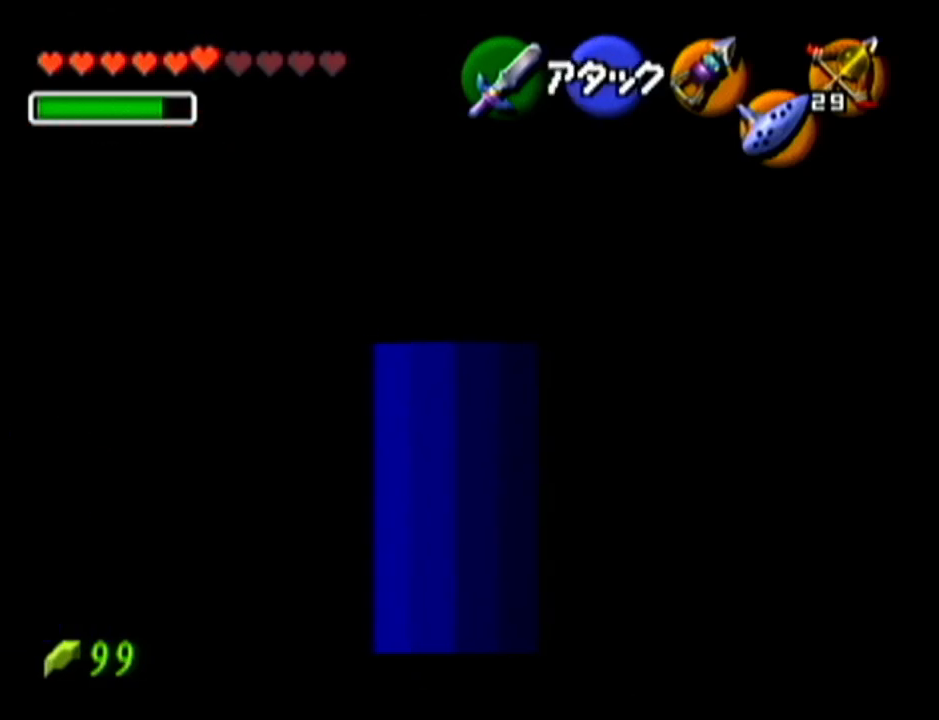
{"buttons": ["Z"], "events": []}
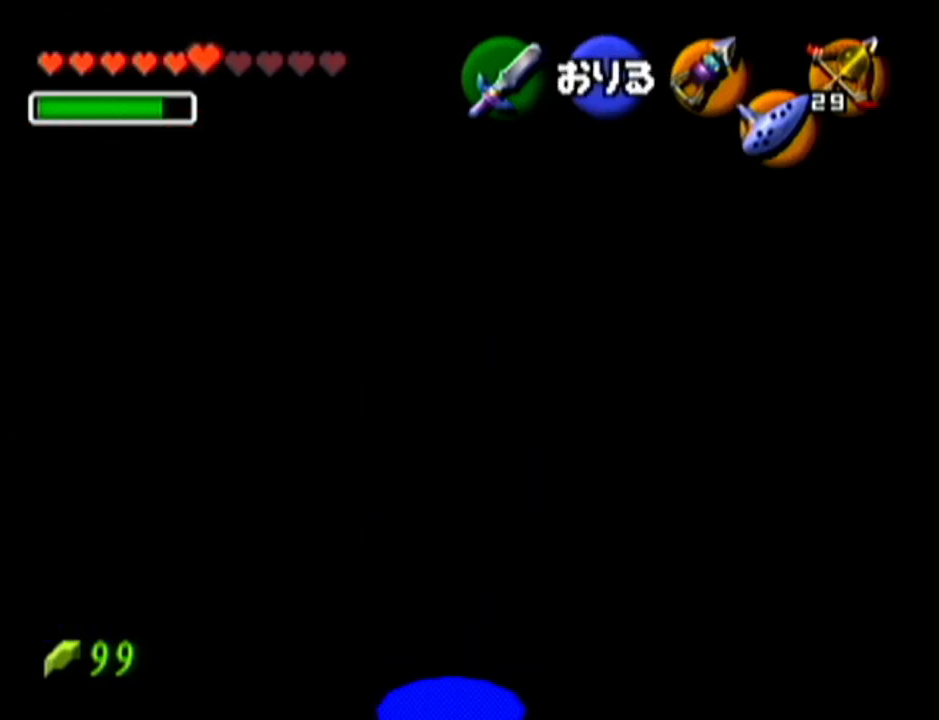
{"buttons": [], "events": [[51, "Z", "up"]]}
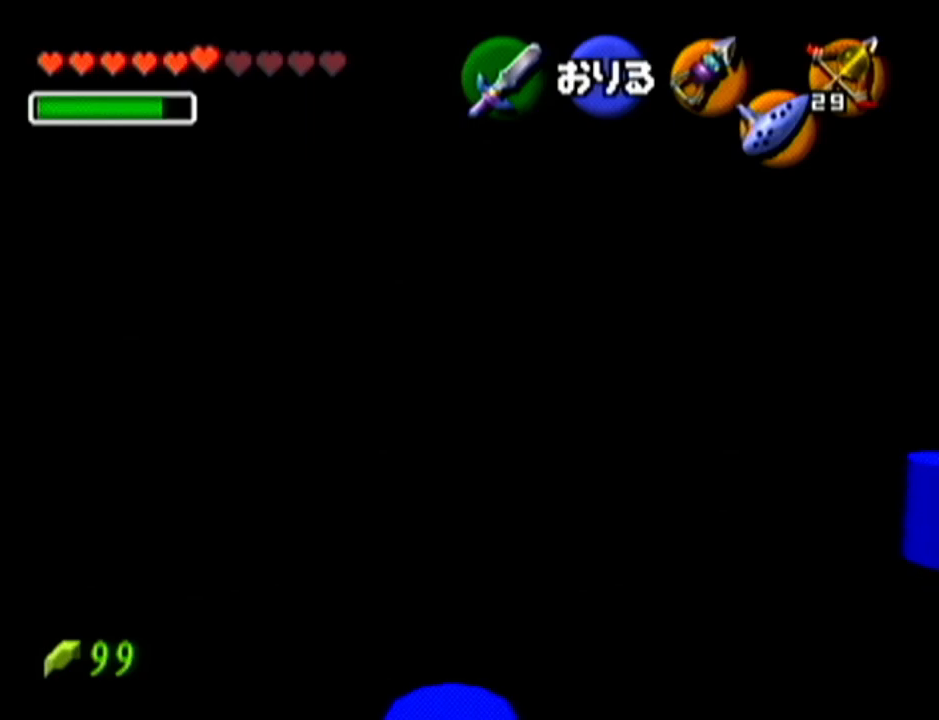
{"buttons": [], "events": []}
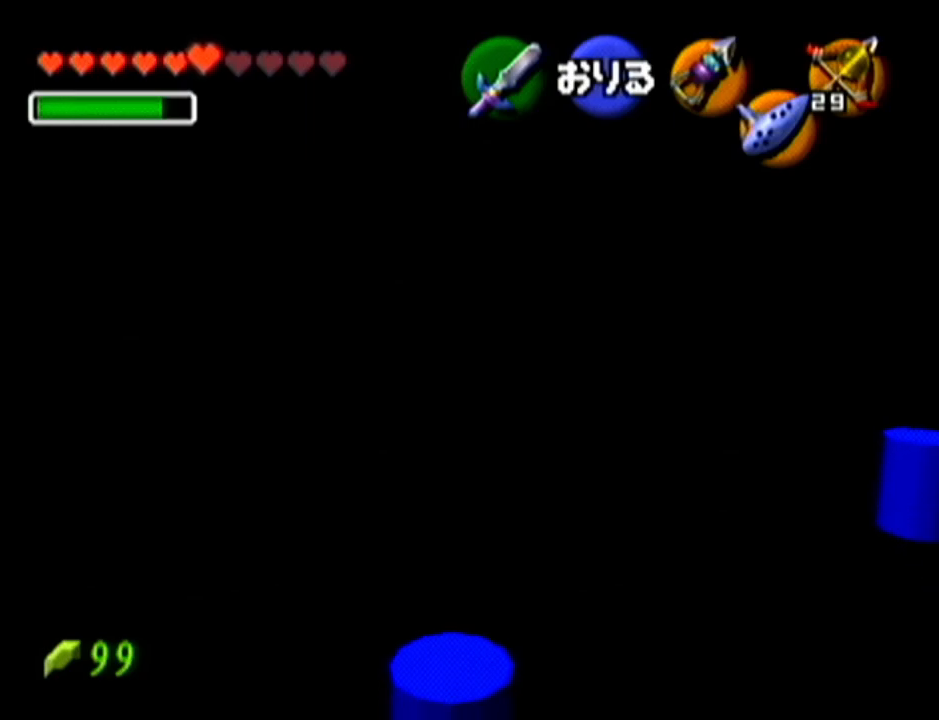
{"buttons": [], "events": []}
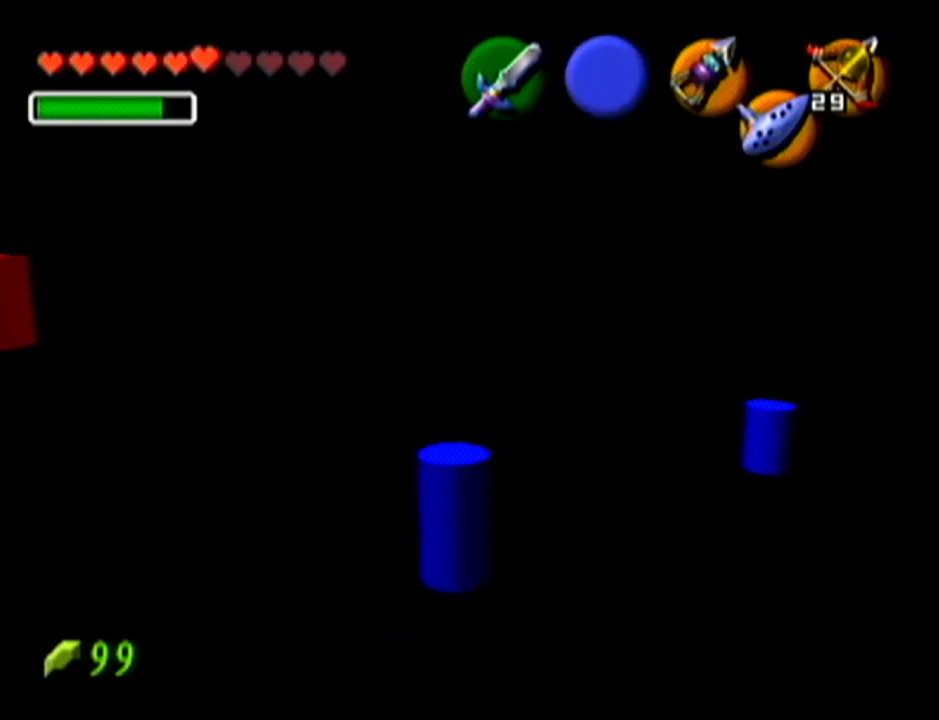
{"buttons": [], "events": []}
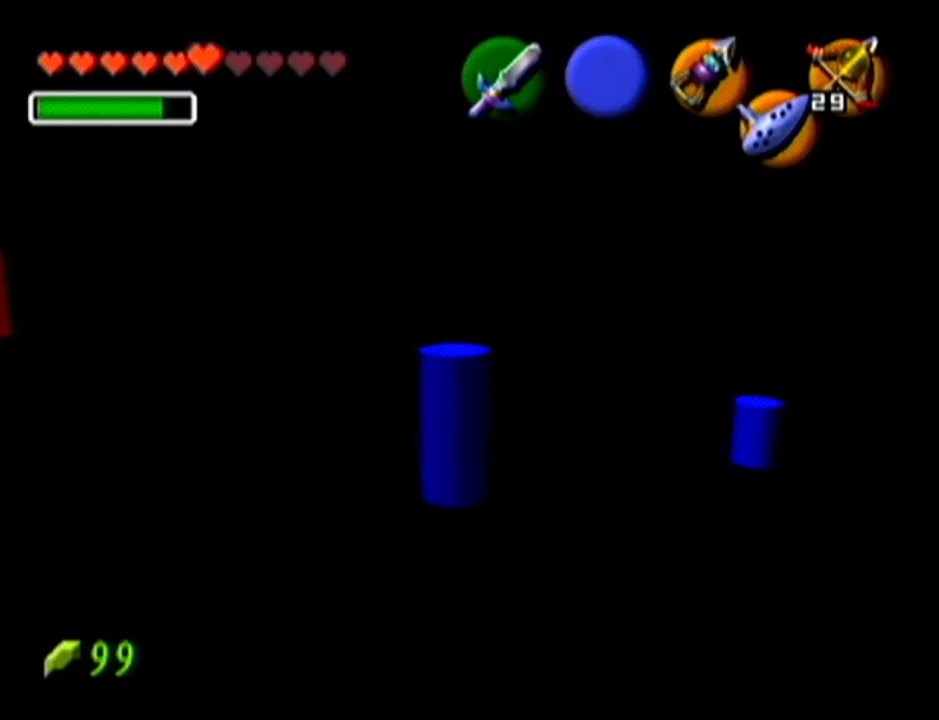
{"buttons": ["Z"], "events": [[51, "Z", "down"]]}
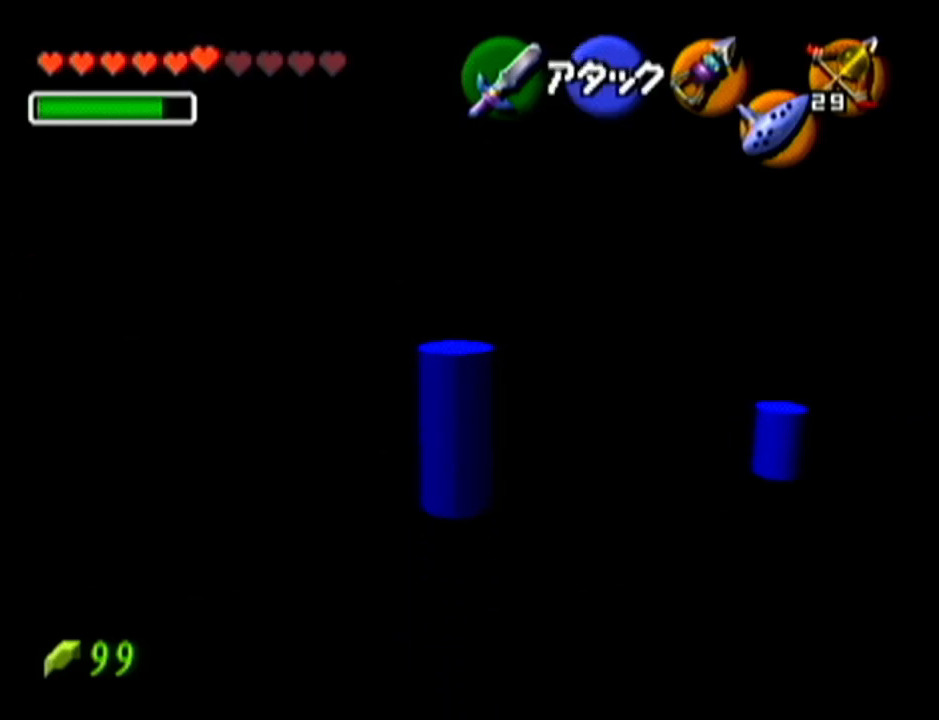
{"buttons": ["Z"], "events": []}
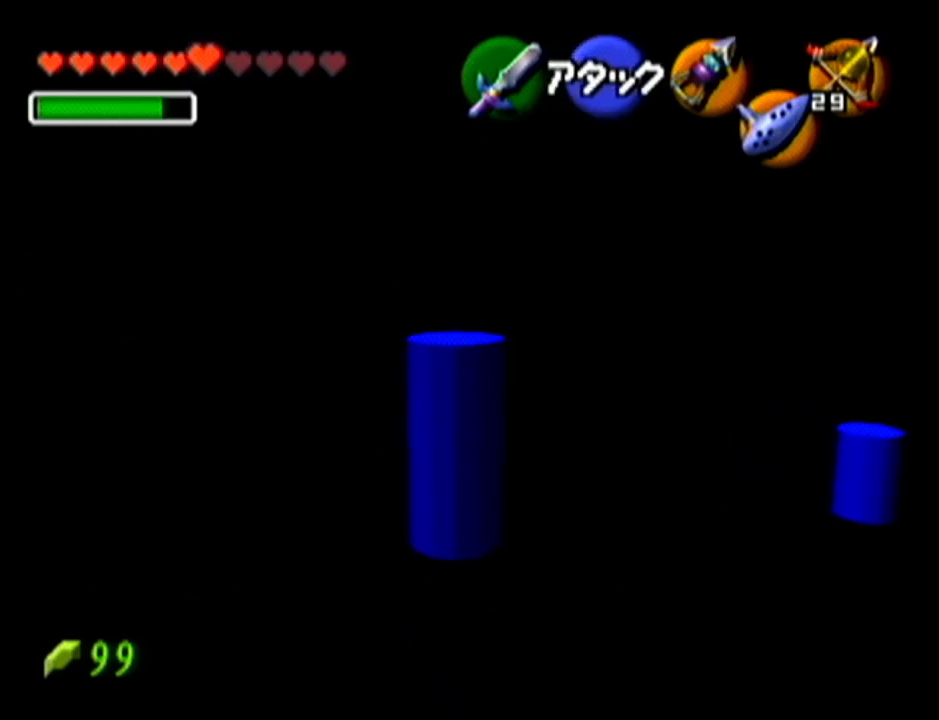
{"buttons": ["Z"], "events": []}
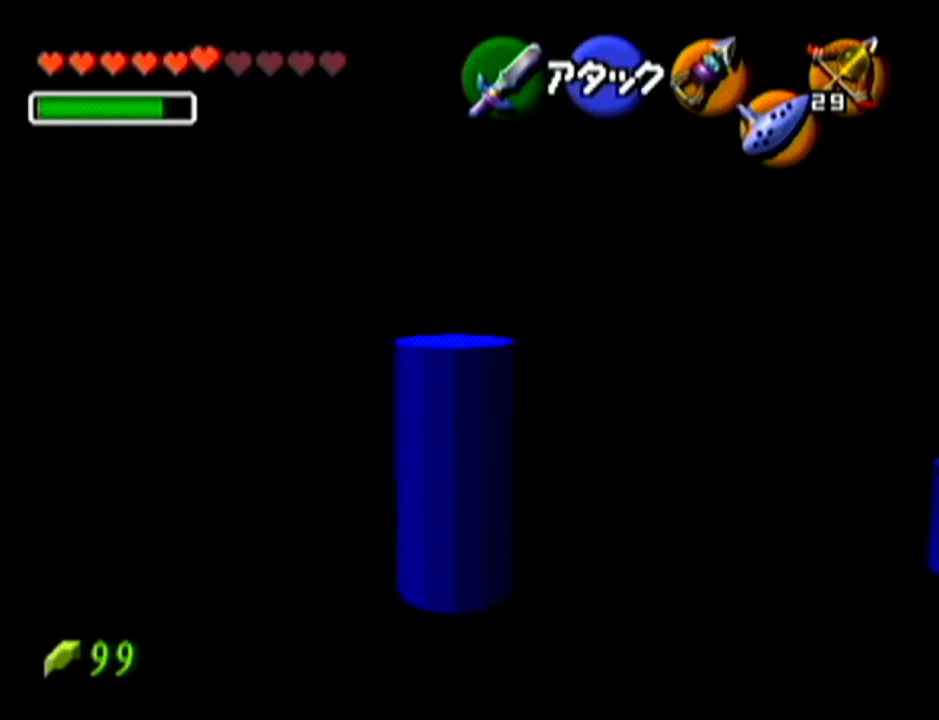
{"buttons": ["Z"], "events": [[17, "Z", "up"], [384, "Z", "down"]]}
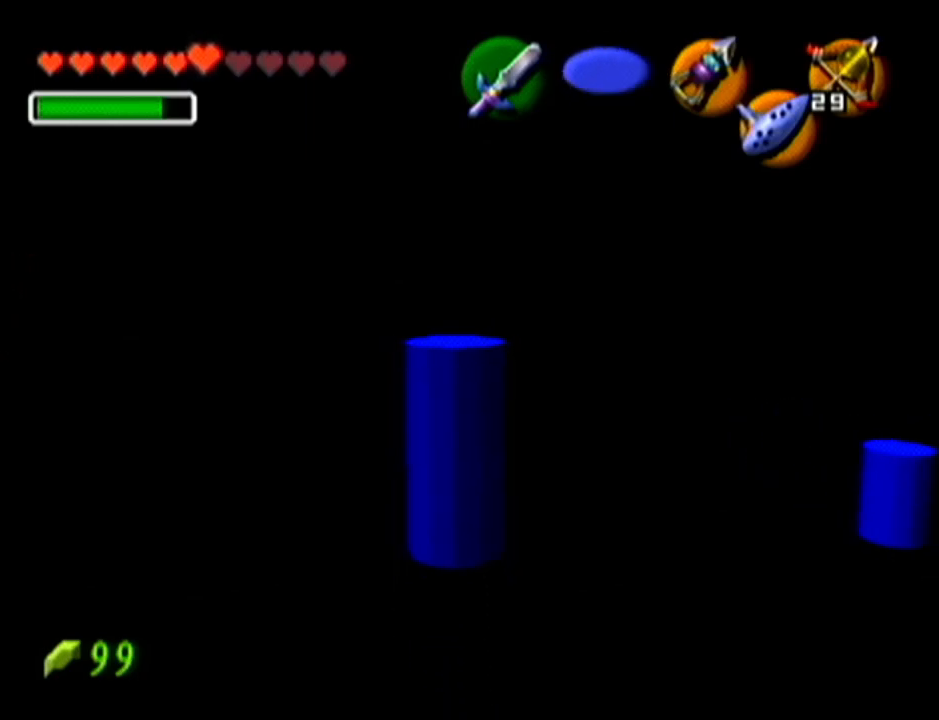
{"buttons": ["Z"], "events": []}
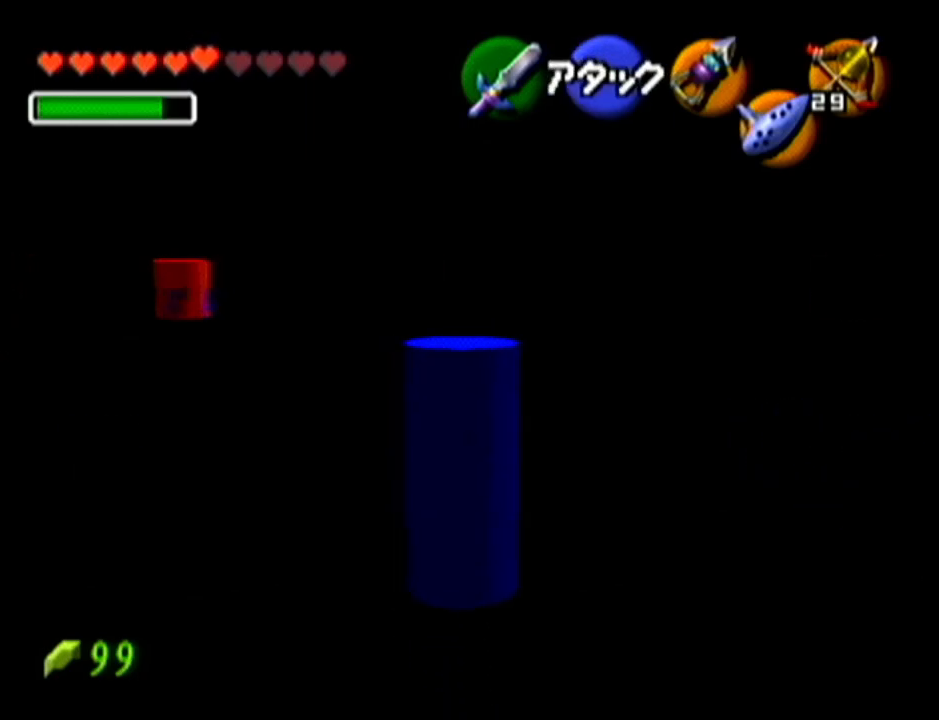
{"buttons": ["Z"], "events": []}
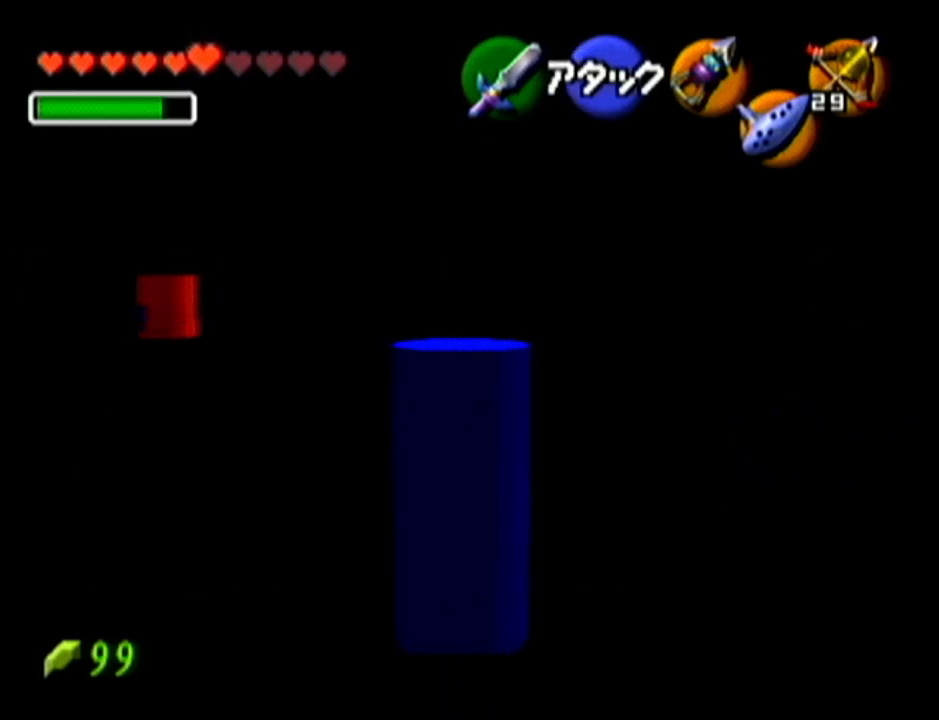
{"buttons": ["Z"], "events": []}
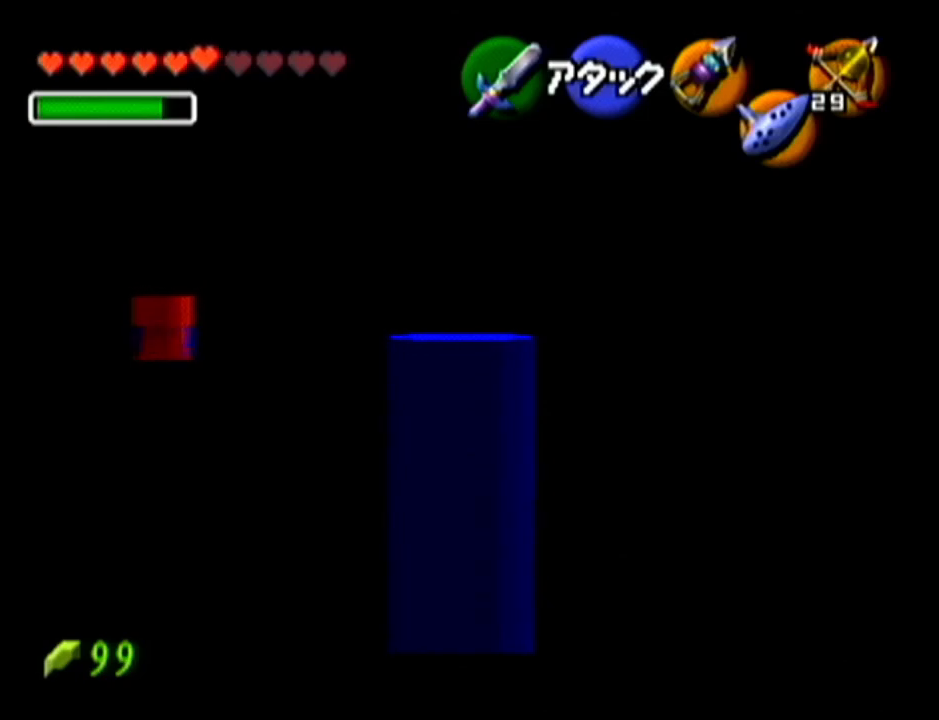
{"buttons": [], "events": [[417, "Z", "up"]]}
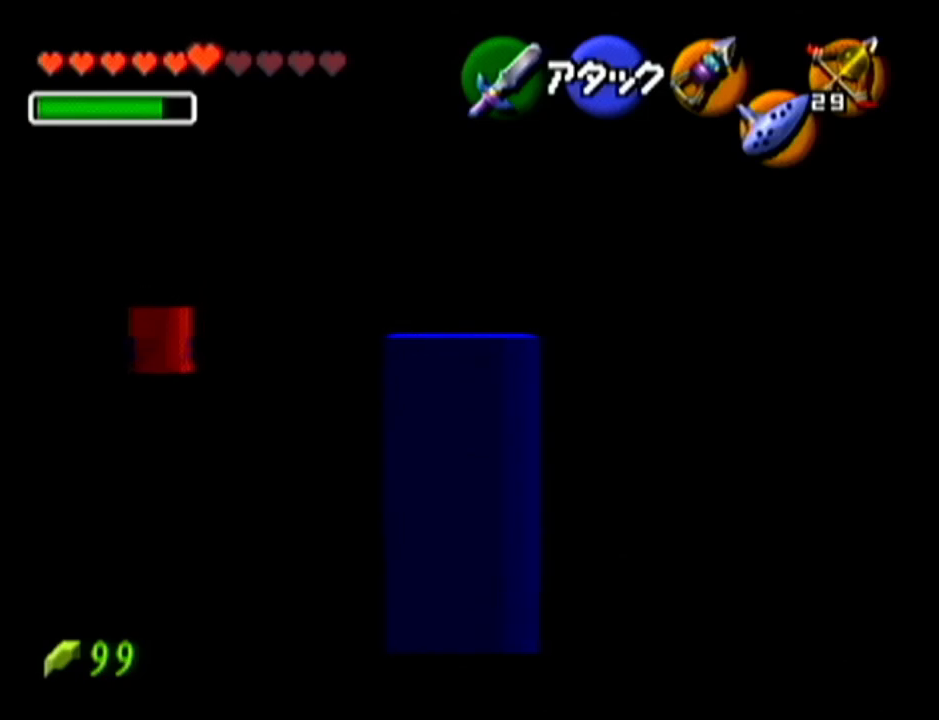
{"buttons": ["Z"], "events": [[234, "Z", "down"]]}
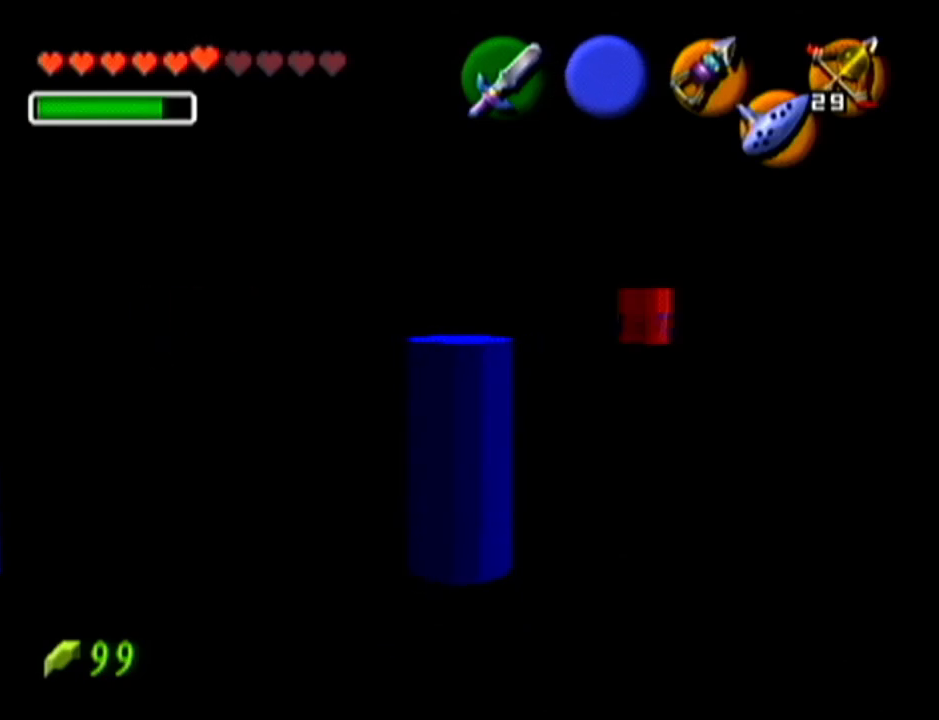
{"buttons": ["Z"], "events": []}
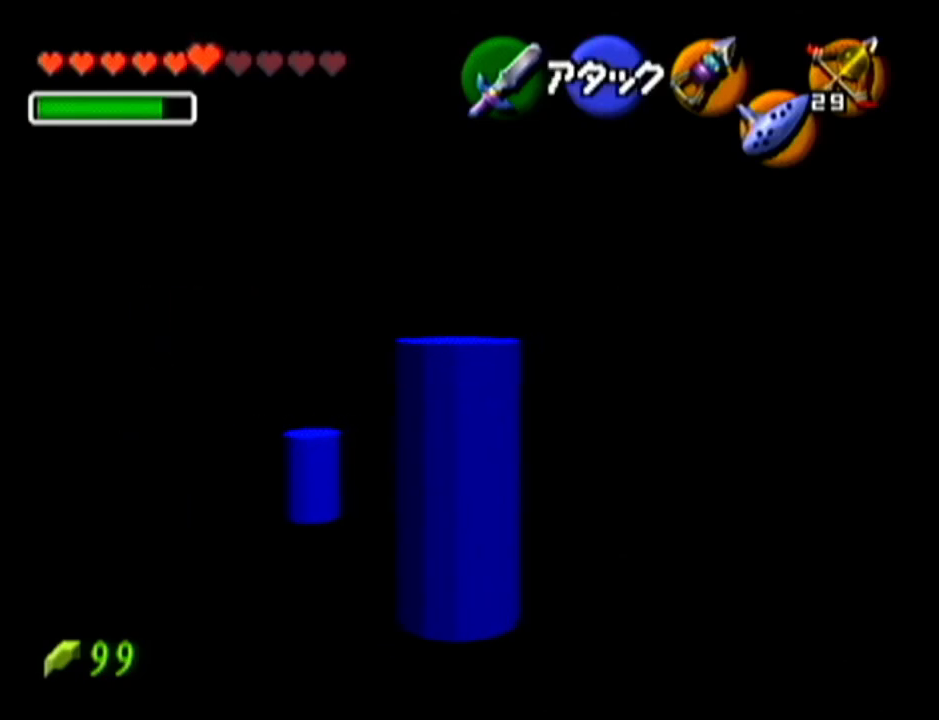
{"buttons": [], "events": [[84, "Z", "up"]]}
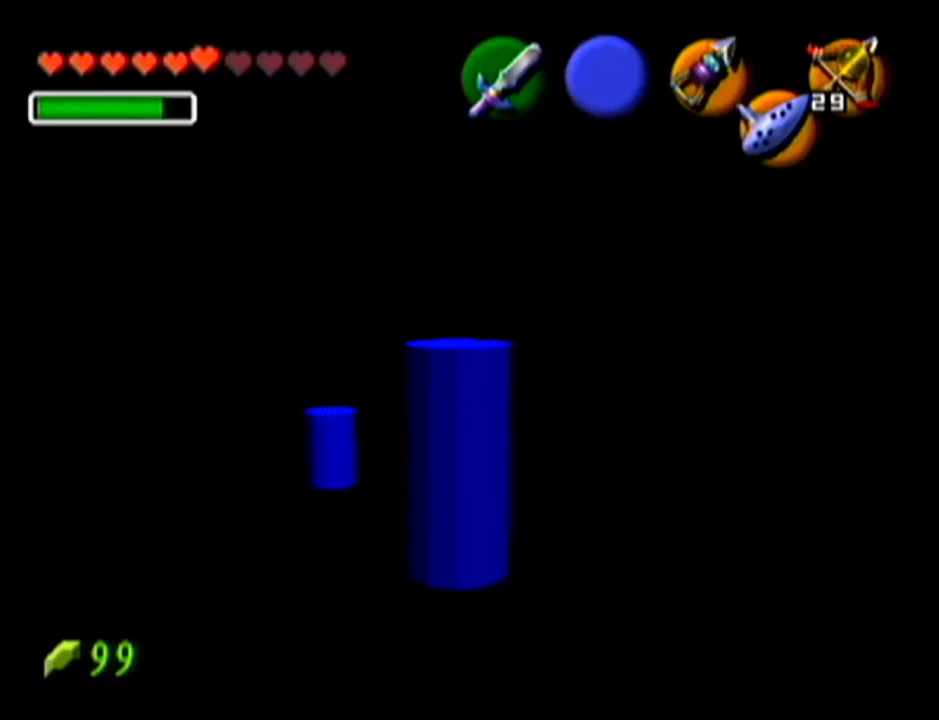
{"buttons": [], "events": []}
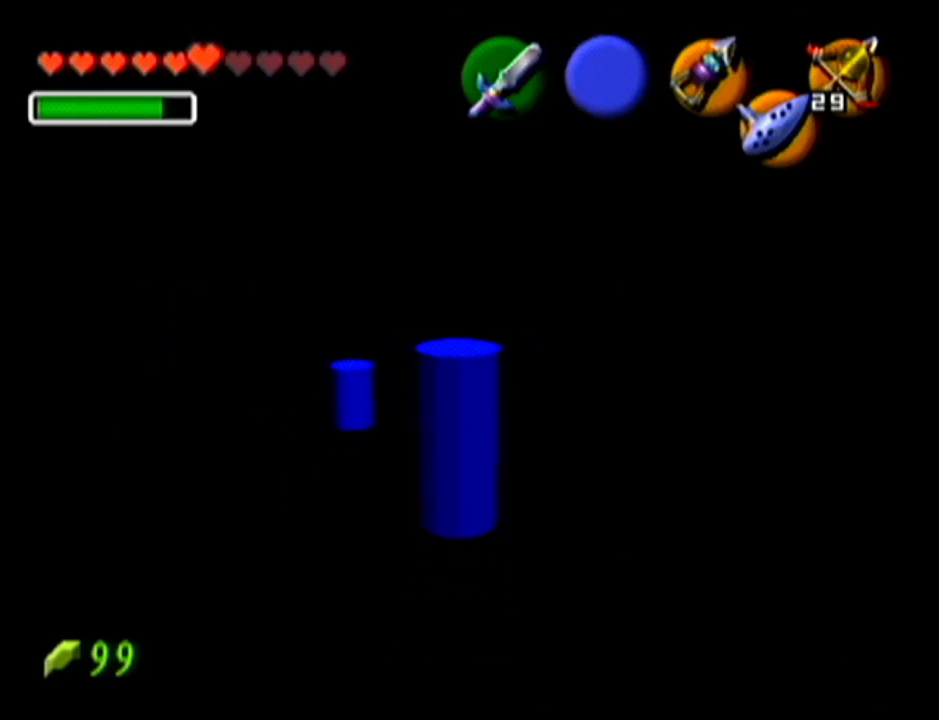
{"buttons": ["Z"], "events": [[51, "Z", "down"]]}
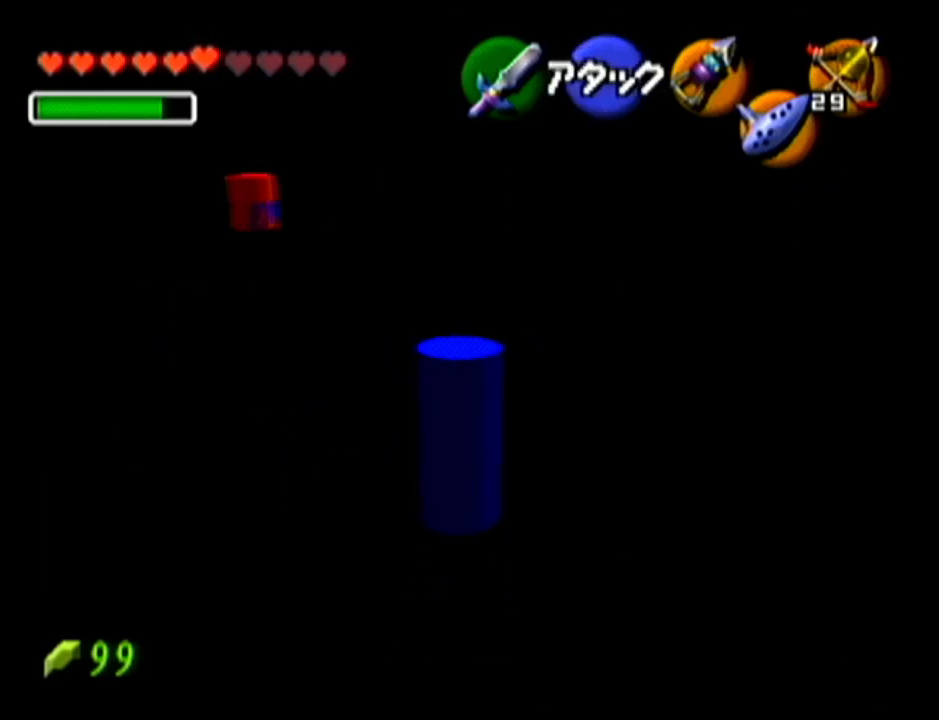
{"buttons": ["Z"], "events": []}
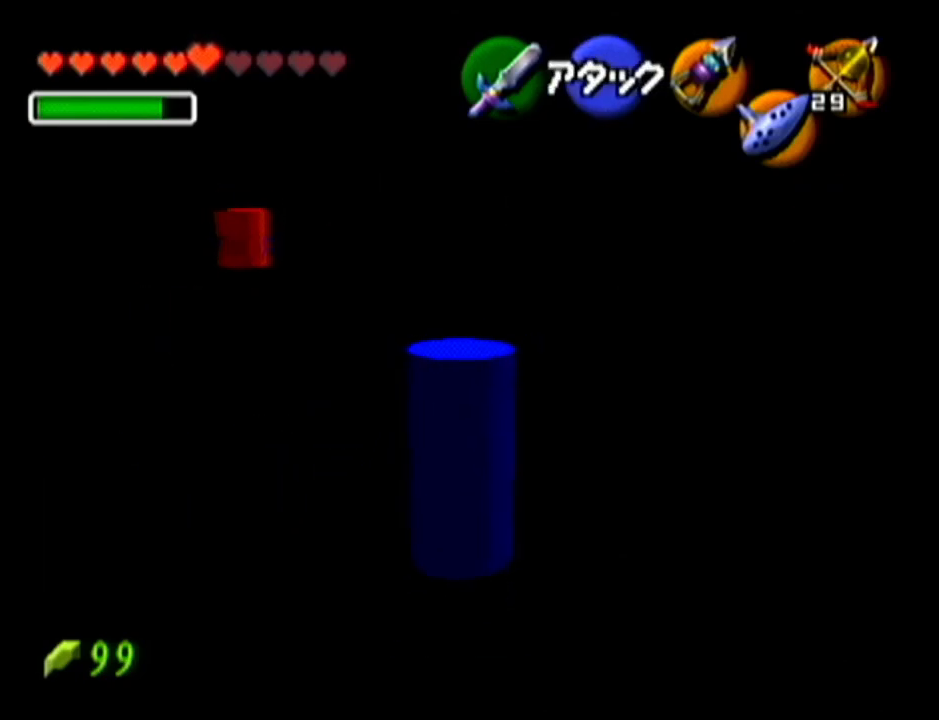
{"buttons": ["Z"], "events": []}
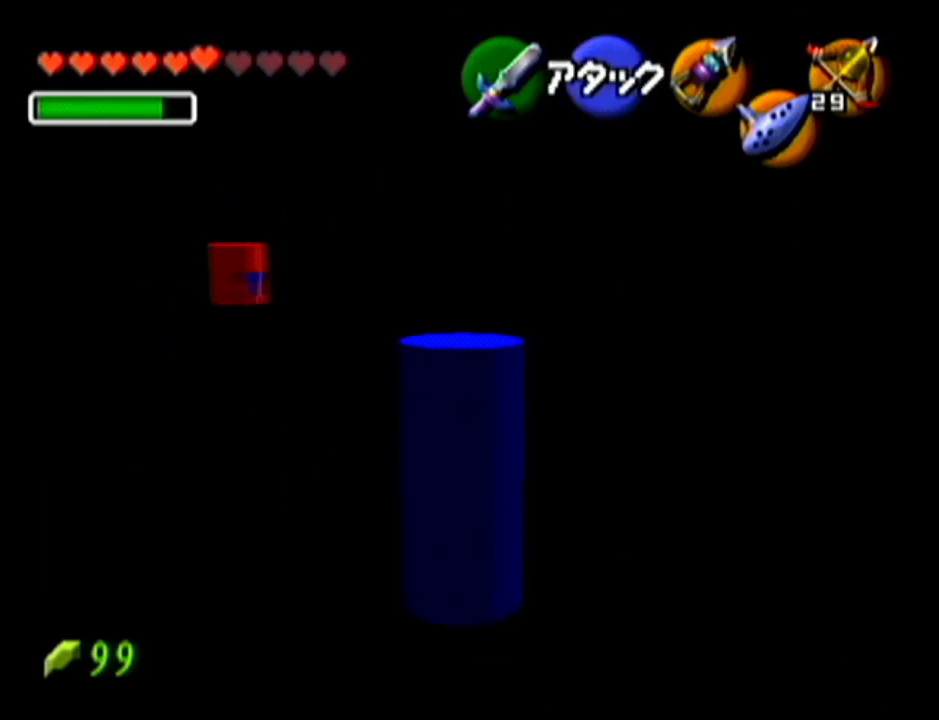
{"buttons": ["Z"], "events": []}
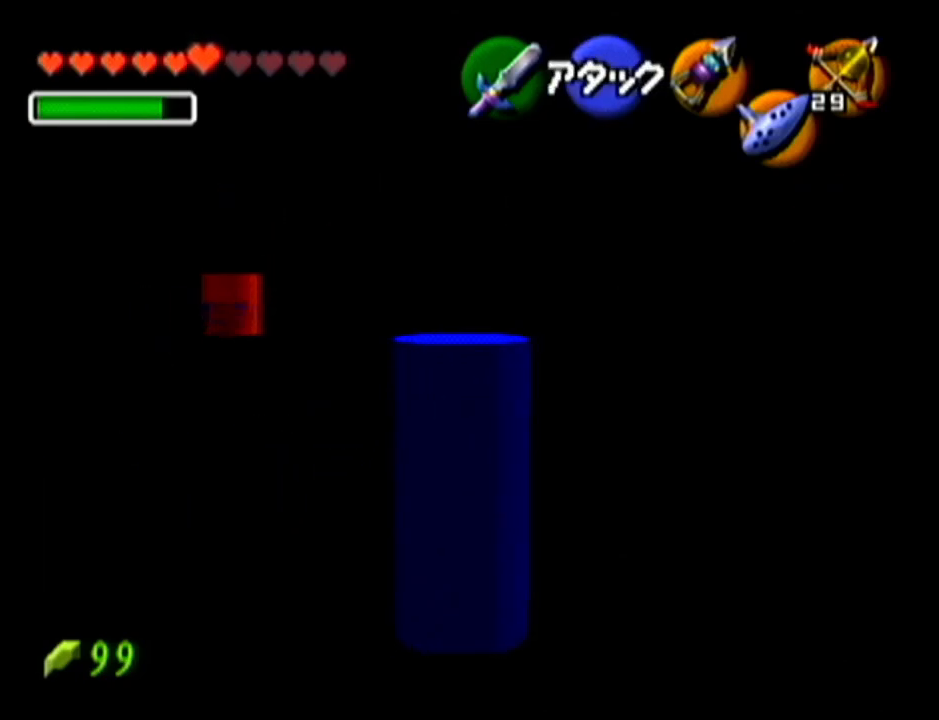
{"buttons": ["Z"], "events": []}
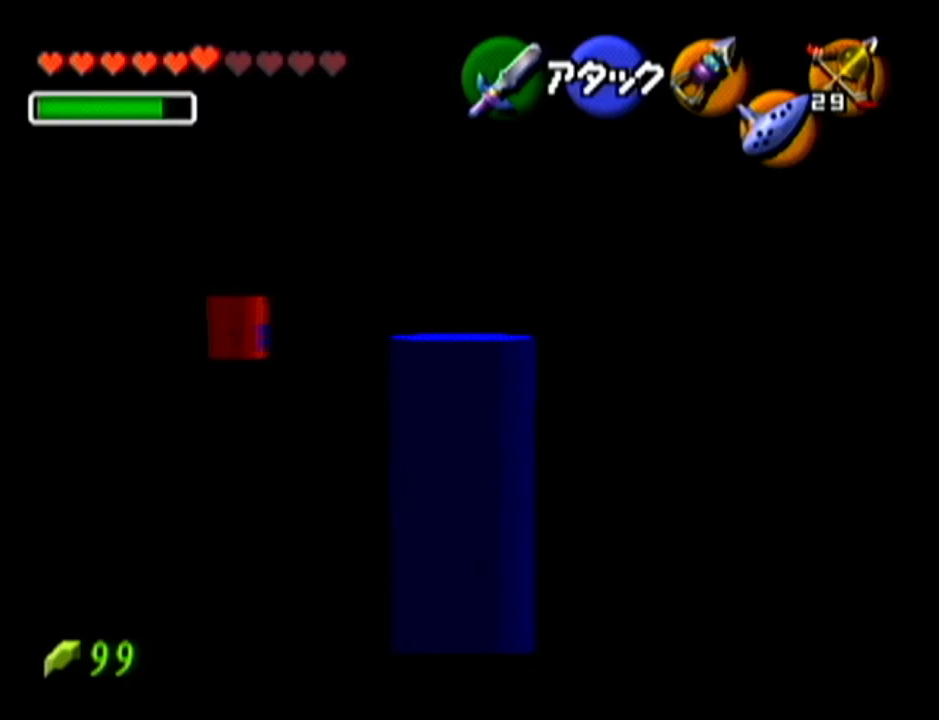
{"buttons": ["Z"], "events": []}
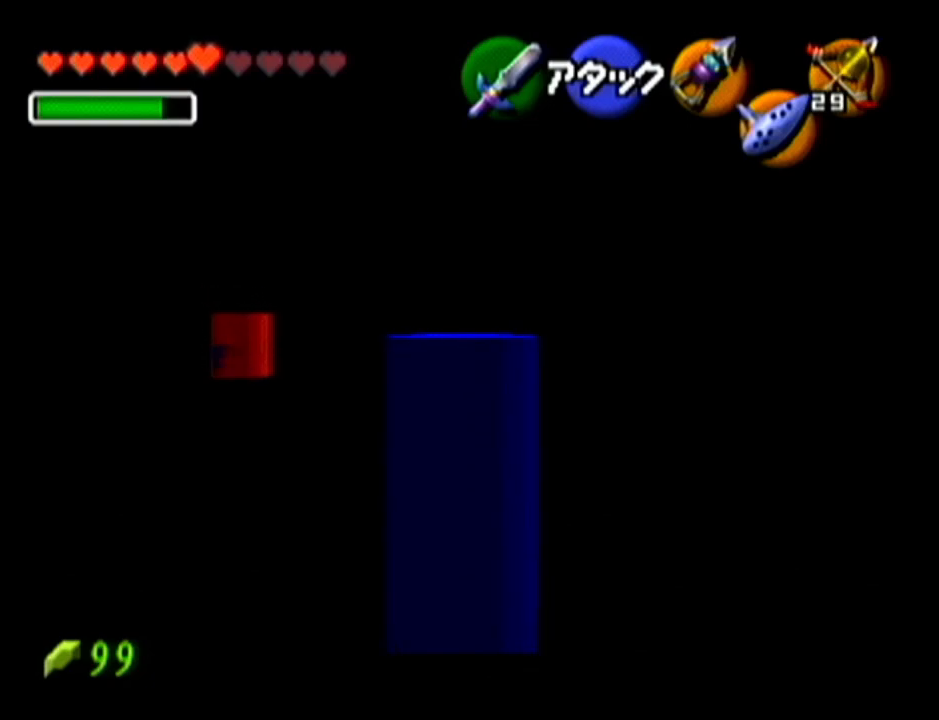
{"buttons": ["Z"], "events": []}
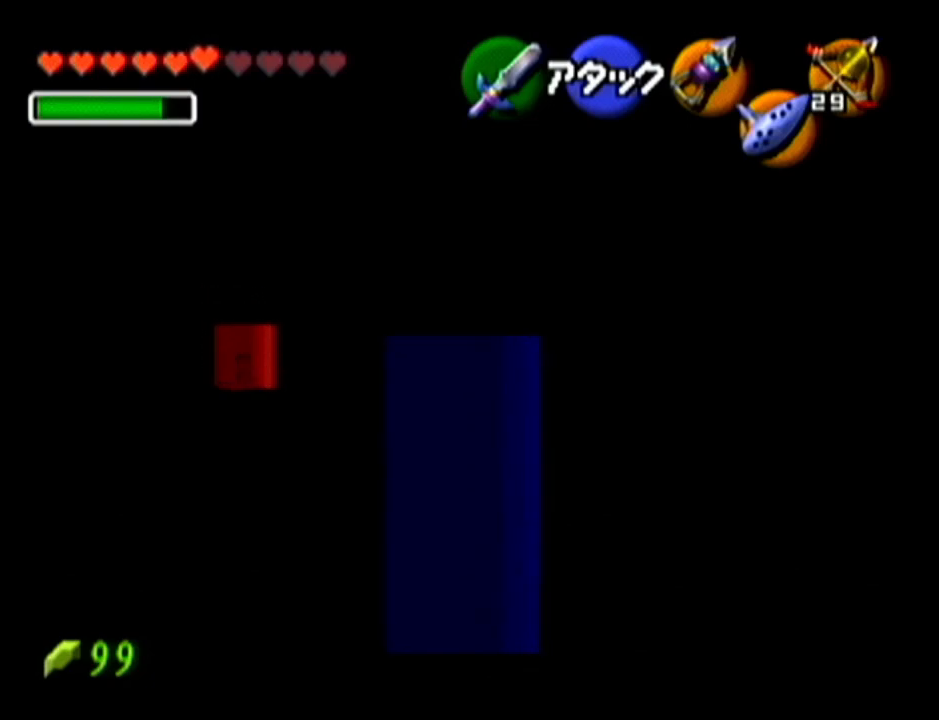
{"buttons": ["Z"], "events": []}